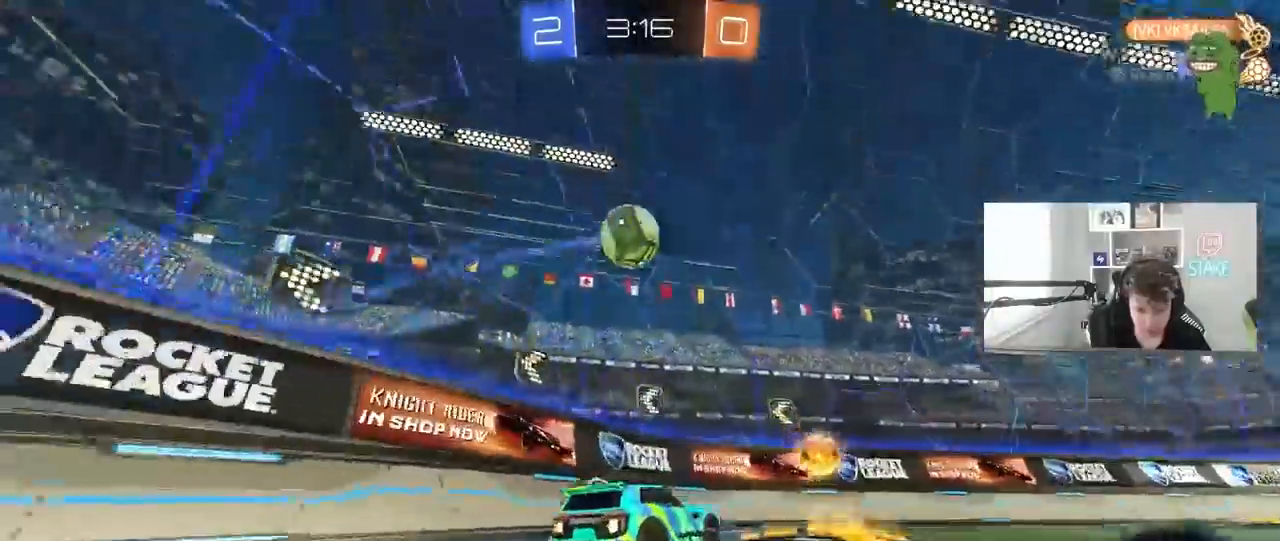
Gameplay with keyboard and mouse; each line is a JSON object with the keys and mouse buttons held at the frame after it. "events" lists presses ("down") and releases ("up") of "1", "2", "3", "4", "5", "a", "alt", "c", "caps_lock", "ctrl", "d", "e", "f", "g", "q", "r", "s", "shift", "space", "t", "tab", "v", "w", "x", "z", "mouse_left", "mouse_wheel" and "mouse_right" between this image and that frame as [ms after this image, input, new state], when the widget could be followed in between. "mouse_left", "mouse_wheel", "mouse_right" = the "left", "wheel", "right" buttons of the "mouse" list. No other keys are recorded. "wheel" means that the mouse wheel is clicked or scrolled. "mouse_move" is the direction in which the mouse moves at that frame (one of eight, or "still"), when it could be read.
{"keys": ["w"], "mouse": [], "mouse_move": "up-right", "events": [[17, "a", "down"], [400, "a", "up"]]}
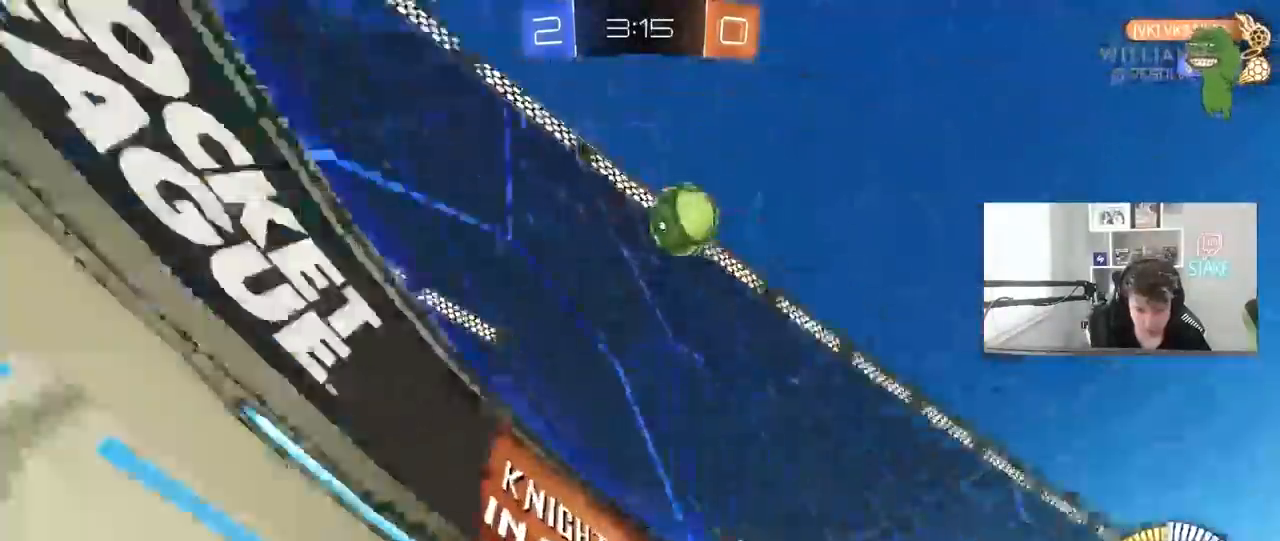
{"keys": ["w"], "mouse": [], "mouse_move": "still", "events": [[83, "d", "down"], [217, "d", "up"], [267, "mouse_left", "down"], [317, "d", "down"], [450, "d", "up"], [500, "mouse_left", "up"]]}
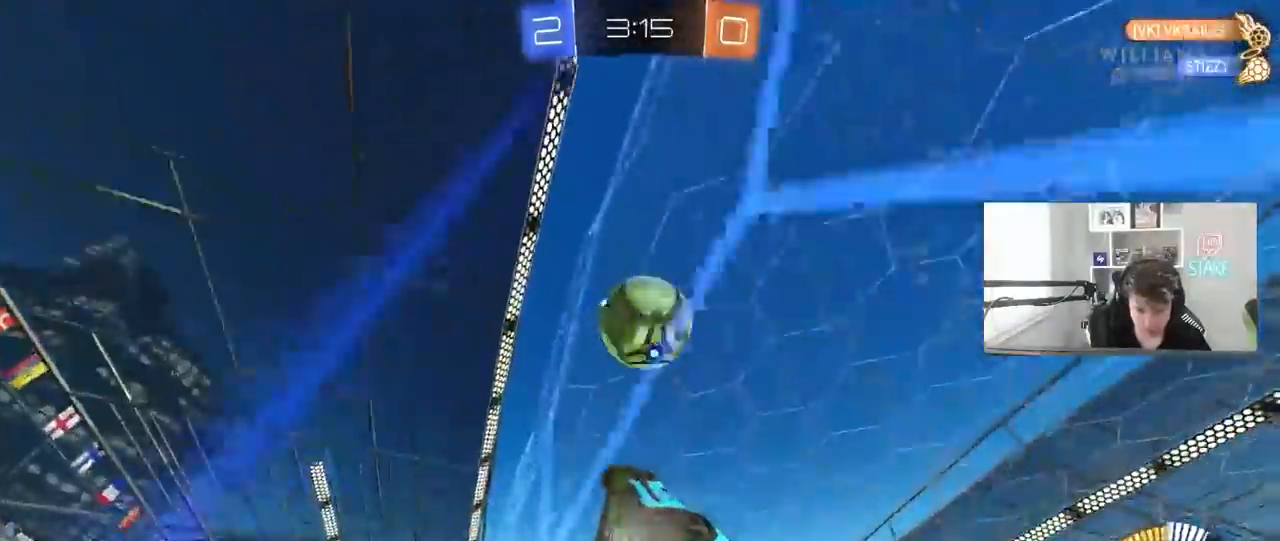
{"keys": ["w"], "mouse": ["left"], "mouse_move": "still", "events": [[100, "d", "down"], [183, "d", "up"], [283, "d", "down"], [383, "d", "up"], [467, "mouse_left", "down"]]}
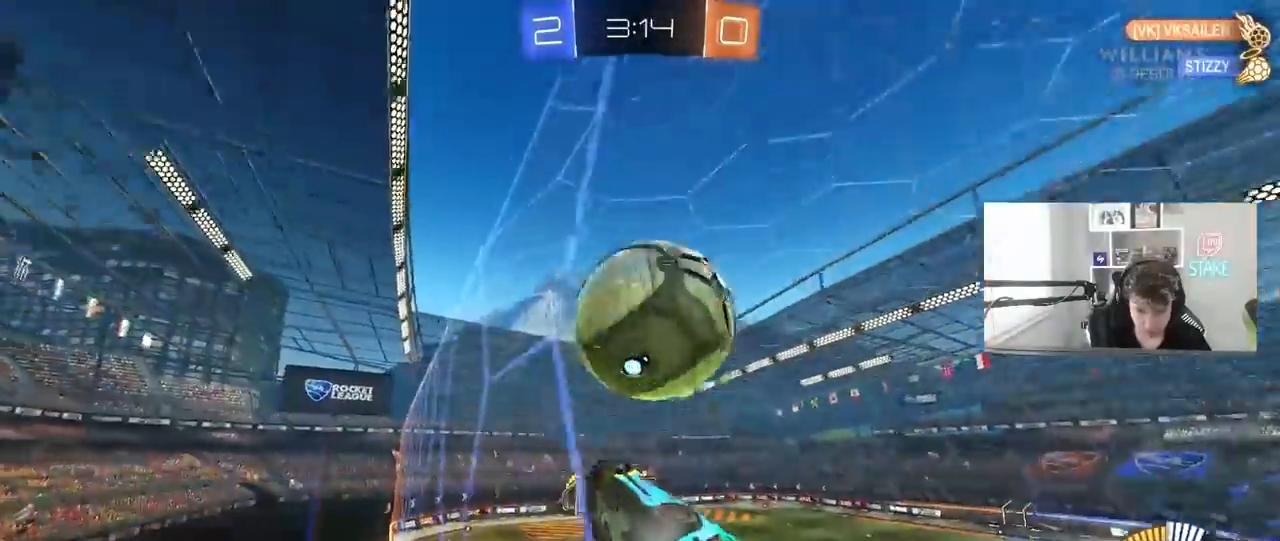
{"keys": ["a", "d", "s"], "mouse": ["left"], "mouse_move": "still", "events": [[17, "mouse_left", "up"], [17, "mouse_right", "down"], [17, "w", "up"], [117, "d", "down"], [117, "mouse_left", "down"], [167, "d", "up"], [167, "mouse_right", "up"], [200, "a", "down"], [200, "shift", "down"], [300, "s", "down"], [333, "mouse_left", "up"], [400, "shift", "up"], [433, "d", "down"], [483, "mouse_left", "down"]]}
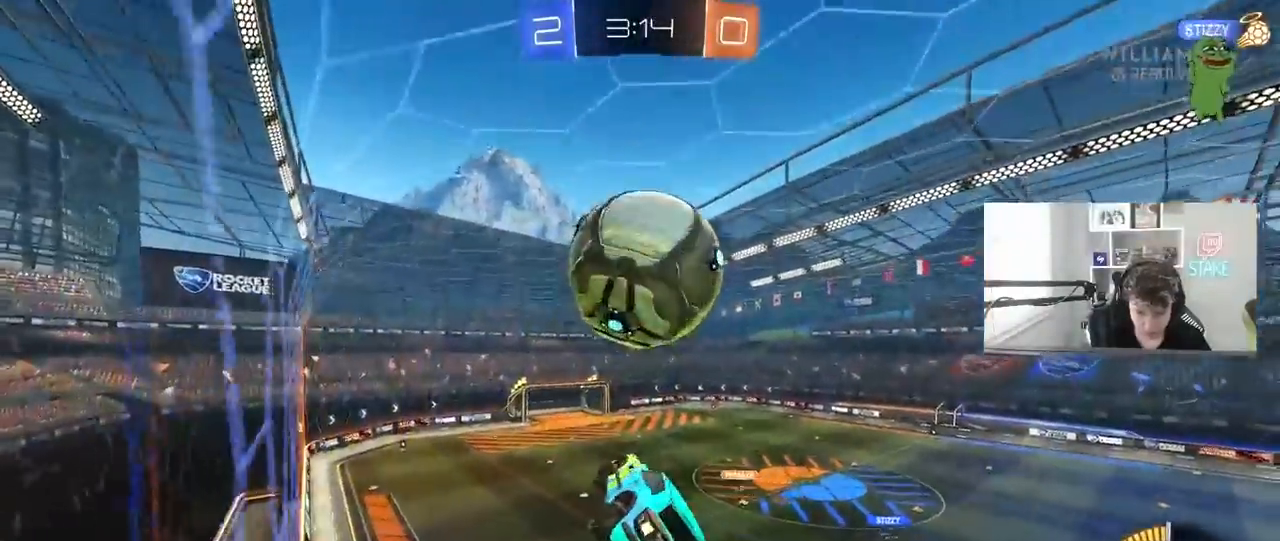
{"keys": ["d", "s", "shift"], "mouse": ["left"], "mouse_move": "still", "events": [[33, "d", "up"], [133, "s", "up"], [367, "s", "down"], [417, "a", "up"], [417, "d", "down"], [500, "shift", "down"]]}
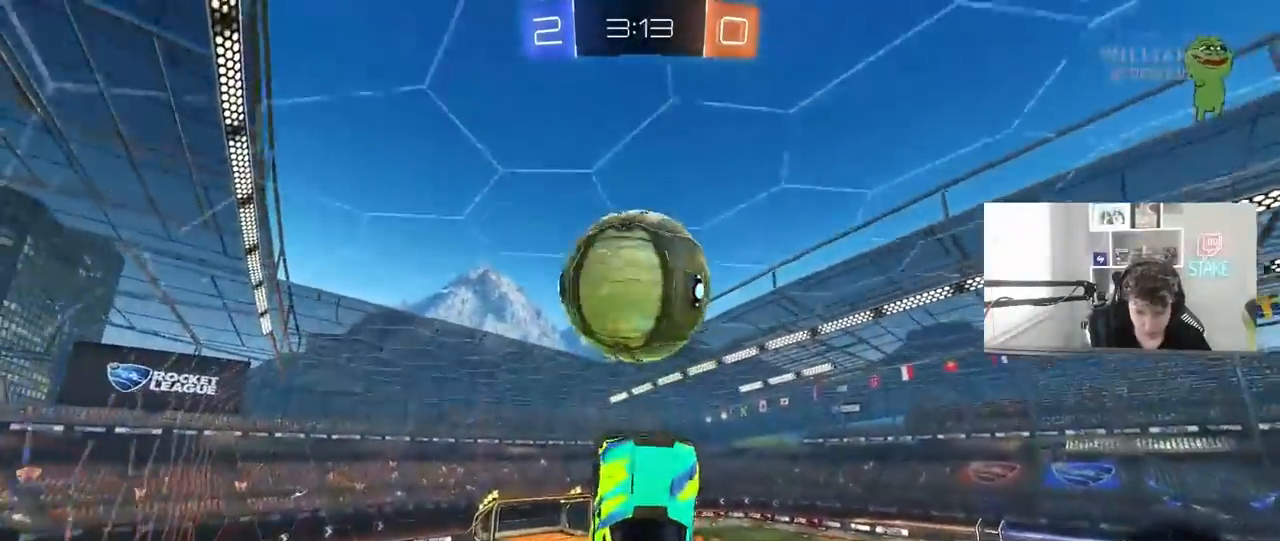
{"keys": ["s", "shift"], "mouse": ["right"], "mouse_move": "still", "events": [[100, "d", "up"], [150, "a", "down"], [233, "a", "up"], [233, "mouse_left", "up"], [333, "mouse_right", "down"]]}
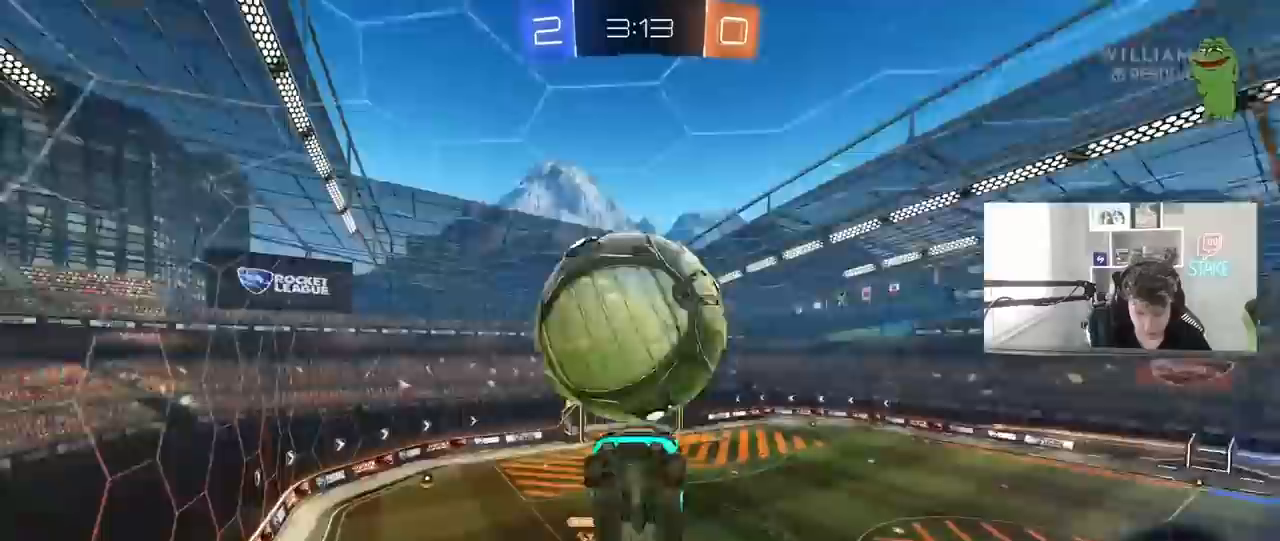
{"keys": ["a", "shift", "w"], "mouse": ["left"], "mouse_move": "still", "events": [[67, "mouse_right", "up"], [117, "s", "up"], [200, "w", "down"], [250, "a", "down"], [250, "mouse_left", "down"]]}
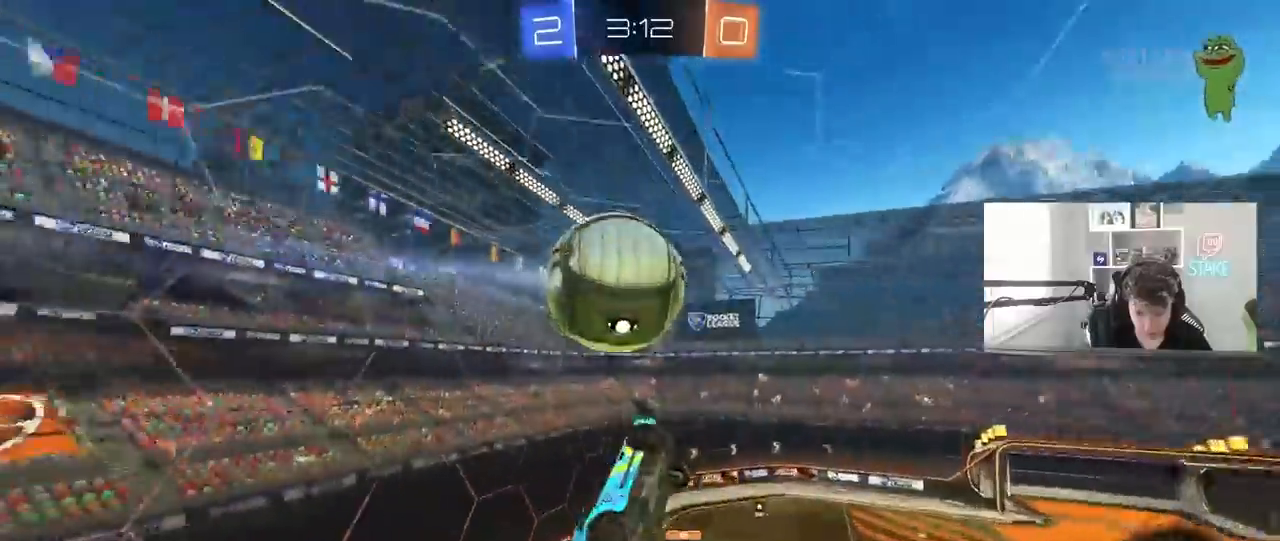
{"keys": ["a", "w"], "mouse": [], "mouse_move": "still", "events": [[417, "mouse_left", "up"], [450, "shift", "up"]]}
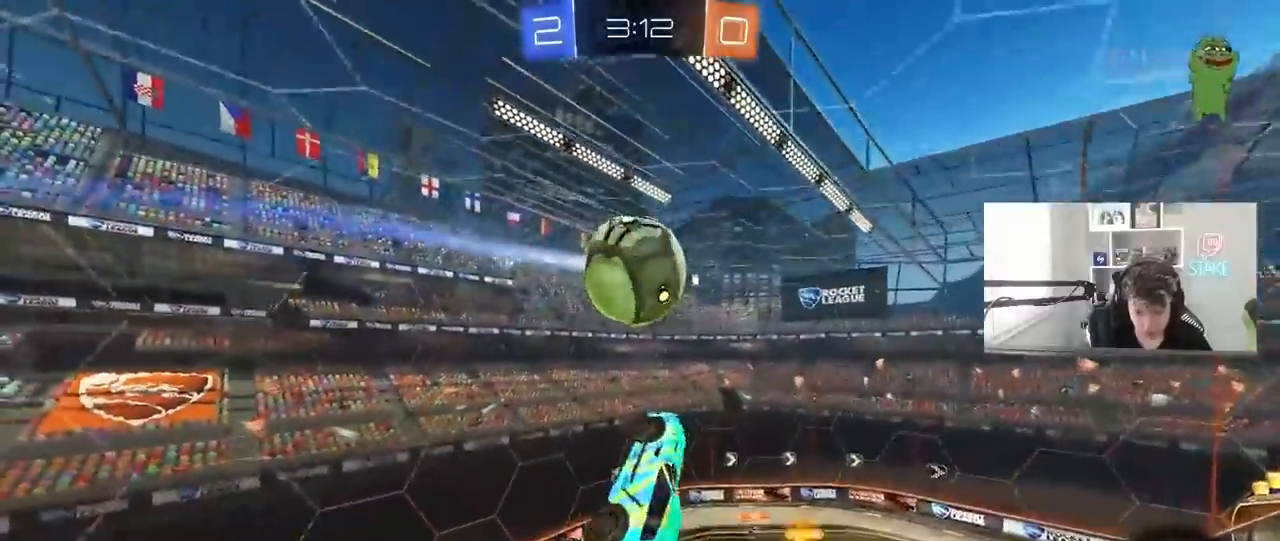
{"keys": ["d", "s"], "mouse": ["left"], "mouse_move": "still", "events": [[50, "mouse_left", "down"], [100, "shift", "down"], [150, "w", "up"], [333, "s", "down"], [383, "shift", "up"], [417, "a", "up"], [417, "d", "down"]]}
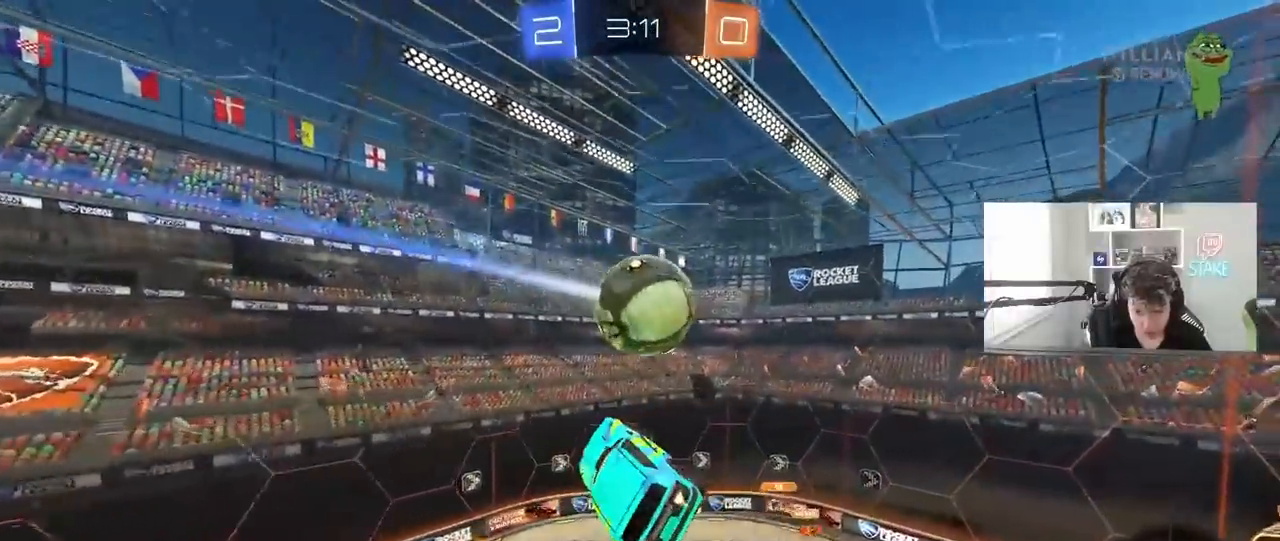
{"keys": ["d"], "mouse": [], "mouse_move": "still", "events": [[17, "s", "up"], [117, "d", "up"], [117, "mouse_left", "up"], [300, "a", "down"], [400, "a", "up"], [400, "d", "down"]]}
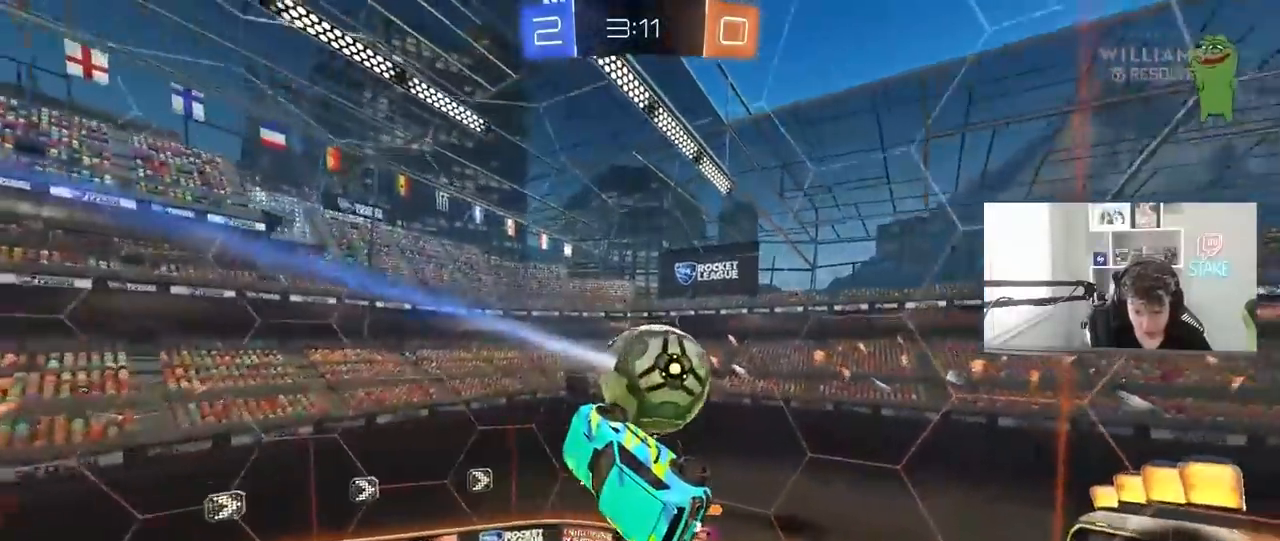
{"keys": ["a", "shift"], "mouse": [], "mouse_move": "still", "events": [[33, "d", "up"], [33, "mouse_left", "down"], [83, "a", "down"], [83, "w", "down"], [150, "mouse_left", "up"], [217, "w", "up"], [500, "shift", "down"]]}
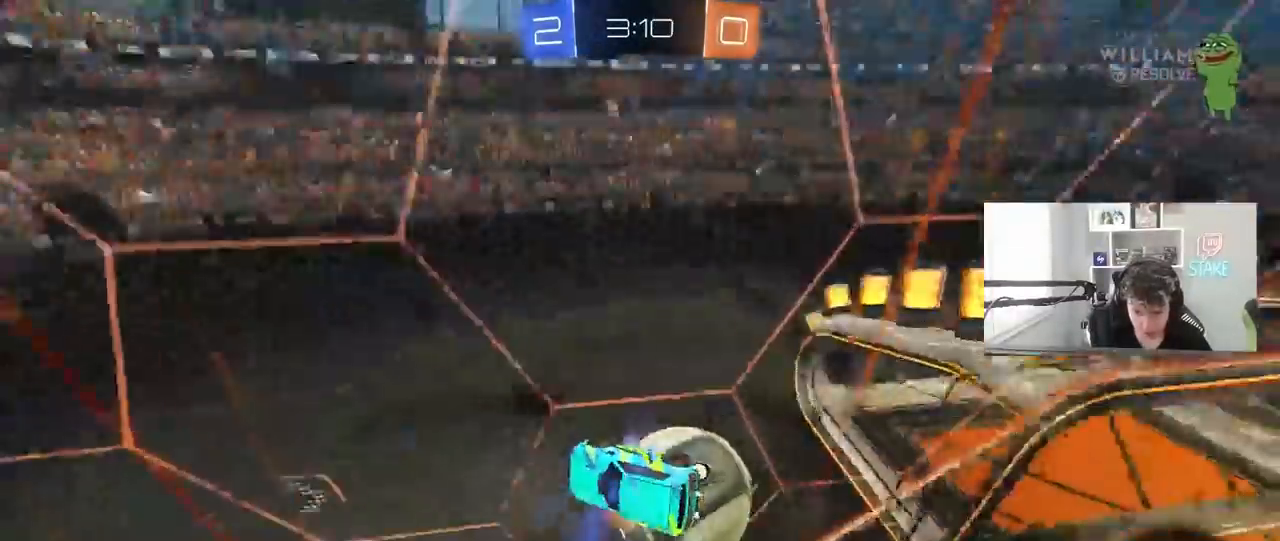
{"keys": ["a", "s"], "mouse": ["right"], "mouse_move": "still", "events": [[333, "mouse_right", "down"], [333, "shift", "up"], [383, "s", "down"]]}
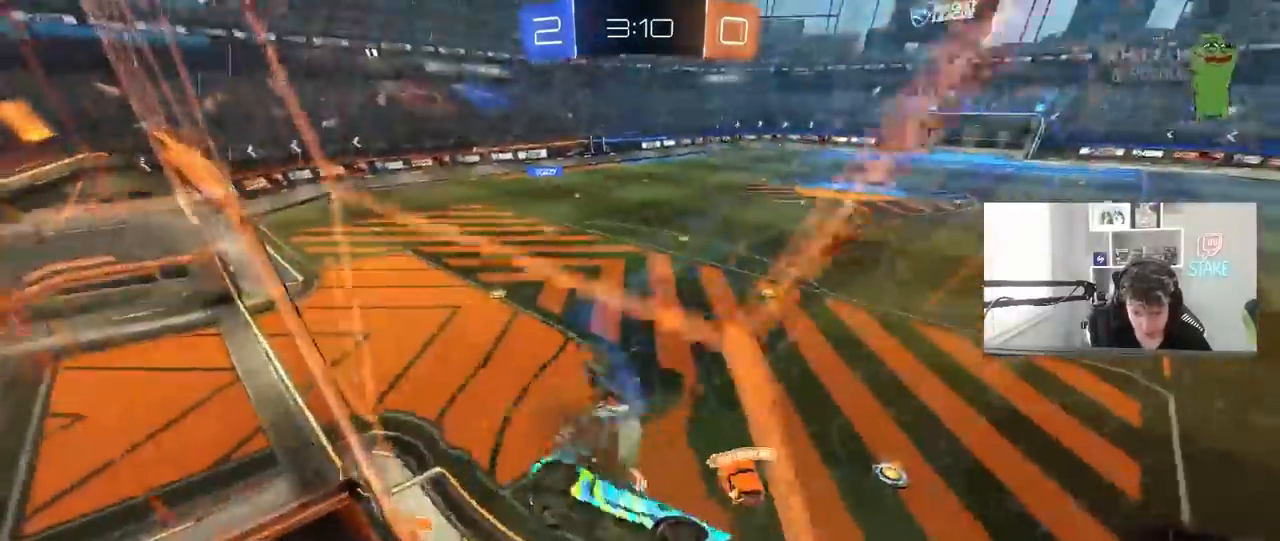
{"keys": ["d", "shift"], "mouse": ["left"], "mouse_move": "still", "events": [[67, "mouse_right", "up"], [117, "a", "up"], [117, "d", "down"], [150, "shift", "down"], [300, "a", "down"], [300, "shift", "up"], [350, "d", "up"], [350, "mouse_left", "down"], [400, "s", "up"], [433, "a", "up"], [483, "d", "down"], [483, "shift", "down"]]}
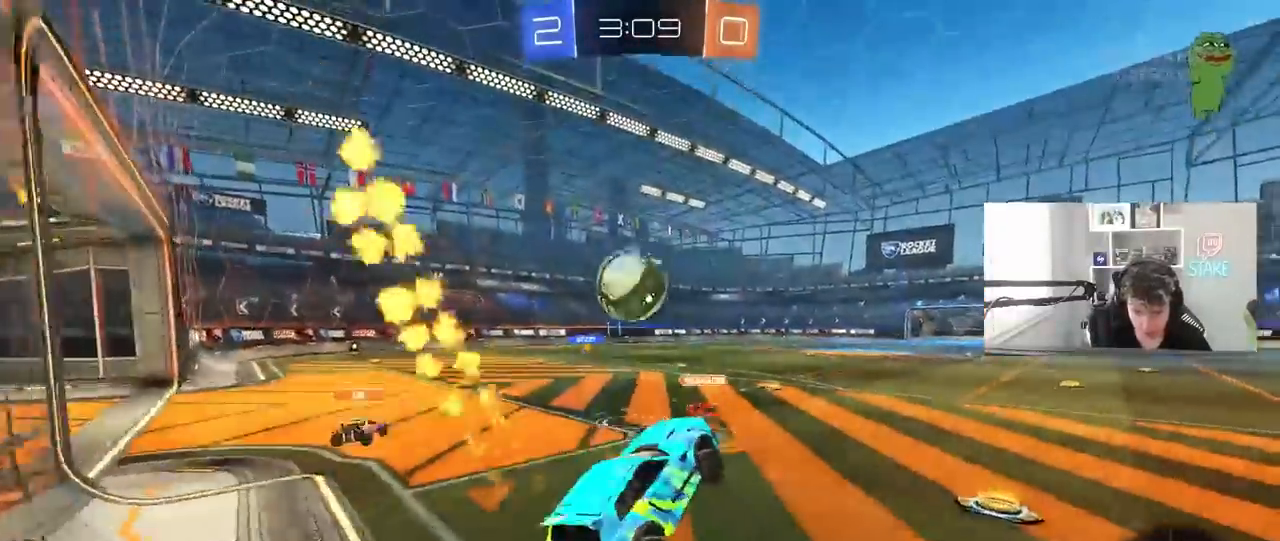
{"keys": ["w"], "mouse": [], "mouse_move": "still", "events": [[33, "d", "up"], [33, "shift", "up"], [33, "w", "down"], [83, "mouse_right", "down"], [317, "mouse_right", "up"], [500, "mouse_left", "up"]]}
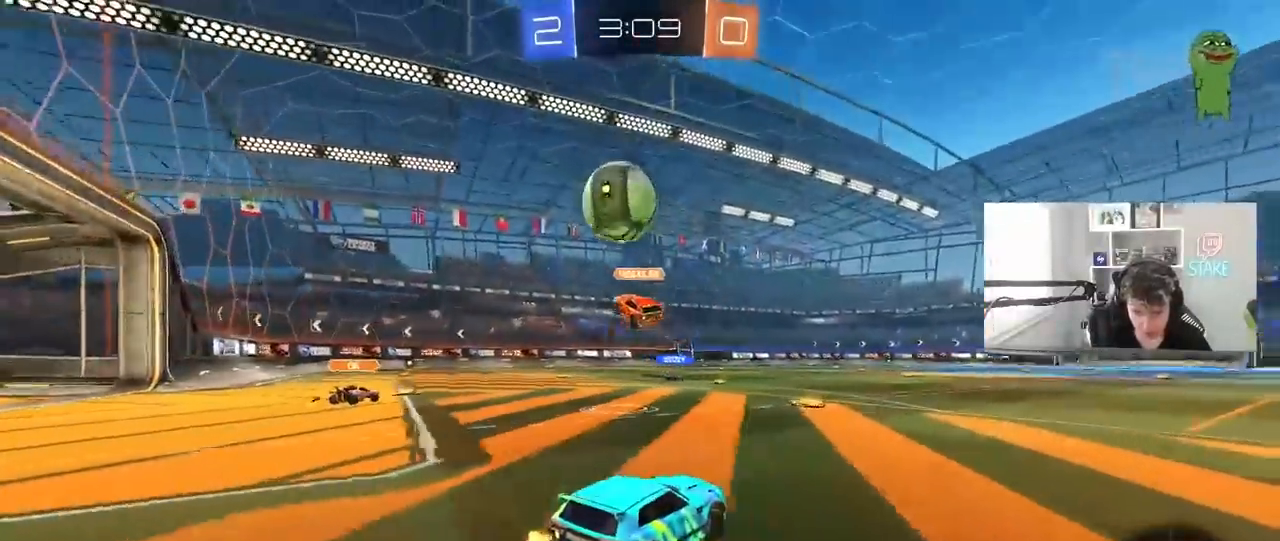
{"keys": ["w"], "mouse": [], "mouse_move": "still", "events": [[183, "a", "down"], [383, "a", "up"]]}
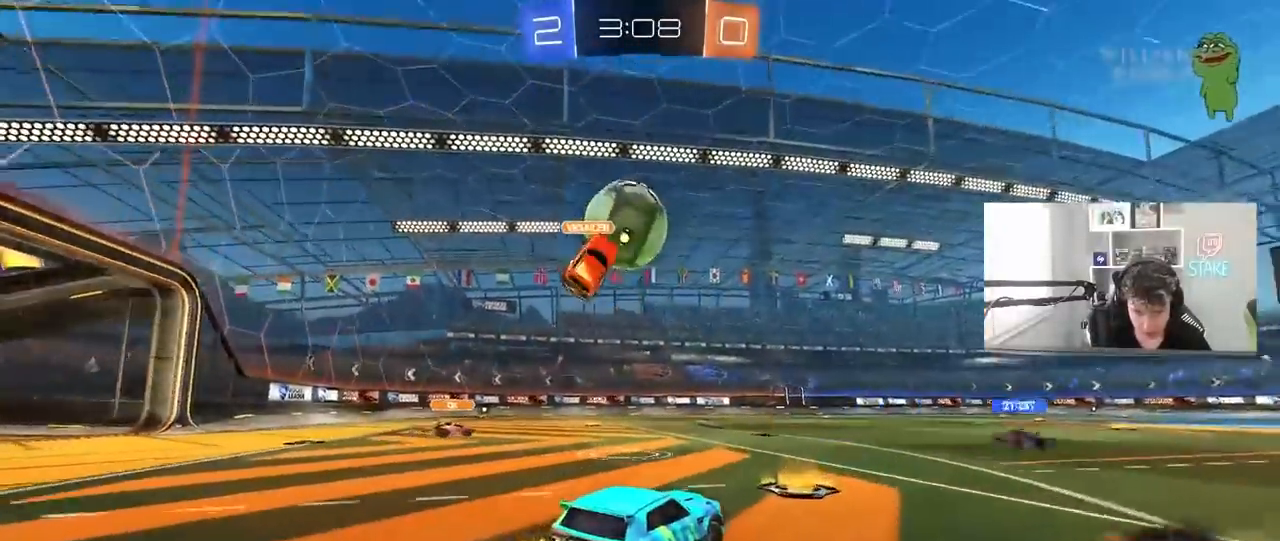
{"keys": ["a", "shift"], "mouse": ["left"], "mouse_move": "still", "events": [[167, "a", "down"], [200, "mouse_left", "down"], [250, "a", "up"], [300, "d", "down"], [300, "mouse_right", "down"], [300, "w", "up"], [350, "d", "up"], [400, "a", "down"], [483, "mouse_right", "up"], [483, "shift", "down"]]}
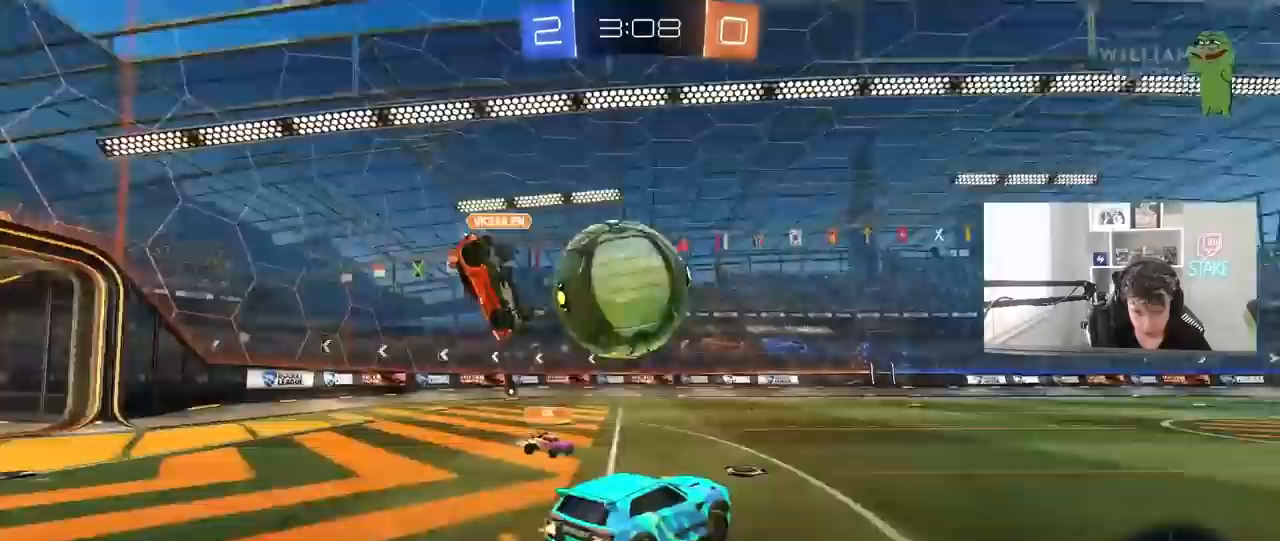
{"keys": ["a", "shift"], "mouse": [], "mouse_move": "still", "events": [[33, "w", "down"], [83, "mouse_right", "down"], [83, "s", "down"], [133, "w", "up"], [267, "mouse_right", "up"], [317, "mouse_left", "up"], [500, "s", "up"]]}
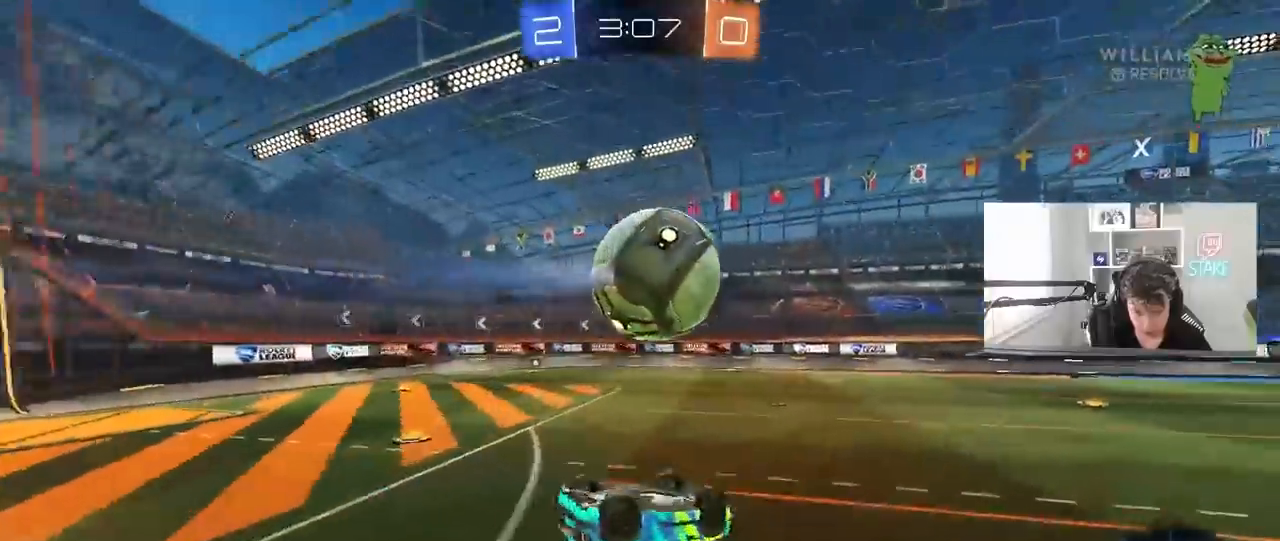
{"keys": [], "mouse": [], "mouse_move": "still", "events": [[100, "s", "down"], [383, "a", "up"], [383, "s", "up"], [383, "shift", "up"]]}
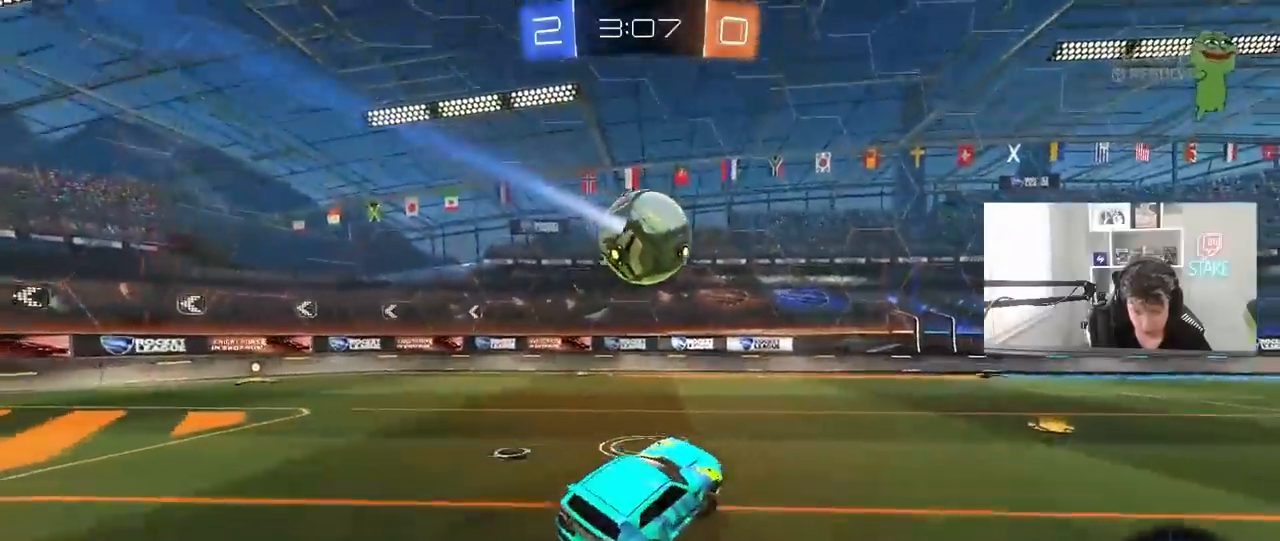
{"keys": ["s"], "mouse": ["right"], "mouse_move": "down-left", "events": [[117, "w", "down"], [400, "w", "up"], [433, "mouse_right", "down"], [483, "s", "down"]]}
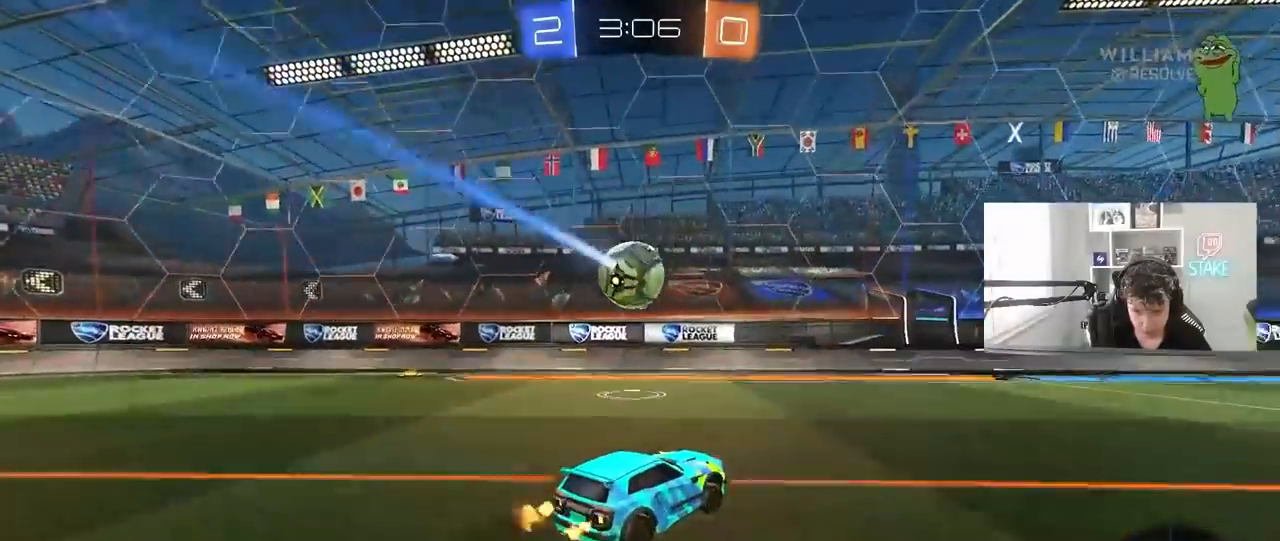
{"keys": [], "mouse": [], "mouse_move": "still", "events": [[33, "a", "down"], [33, "shift", "down"], [133, "a", "up"], [133, "s", "up"], [133, "shift", "up"], [167, "mouse_right", "up"], [317, "w", "down"], [367, "d", "down"], [500, "d", "up"], [500, "w", "up"]]}
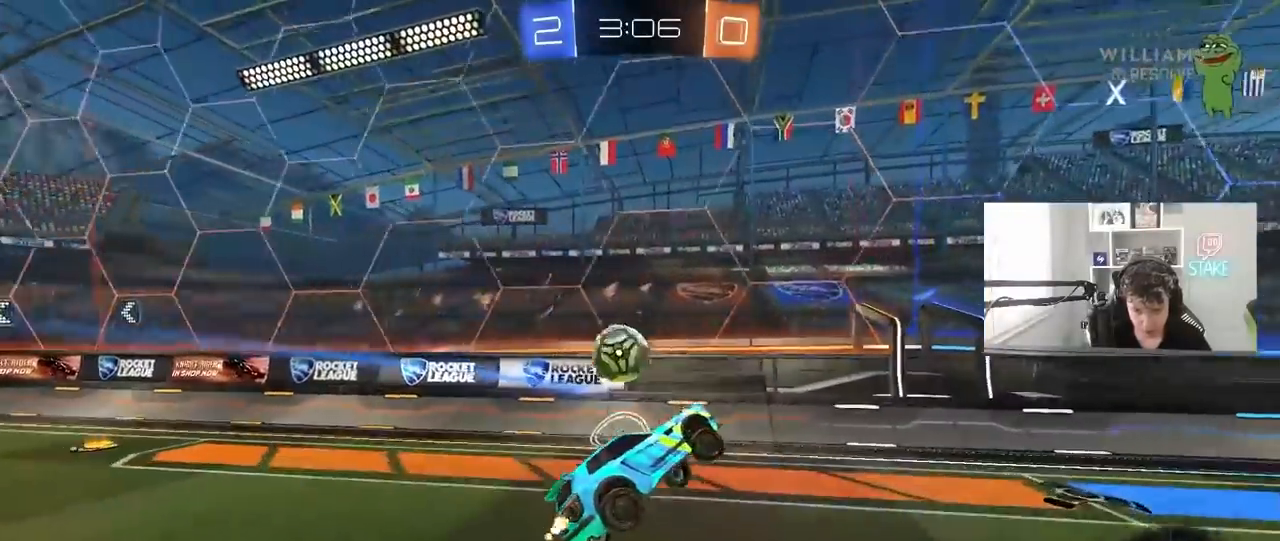
{"keys": ["d"], "mouse": [], "mouse_move": "still", "events": [[233, "d", "down"], [233, "shift", "down"], [283, "space", "down"], [333, "s", "down"], [433, "space", "up"], [467, "s", "up"], [467, "shift", "up"]]}
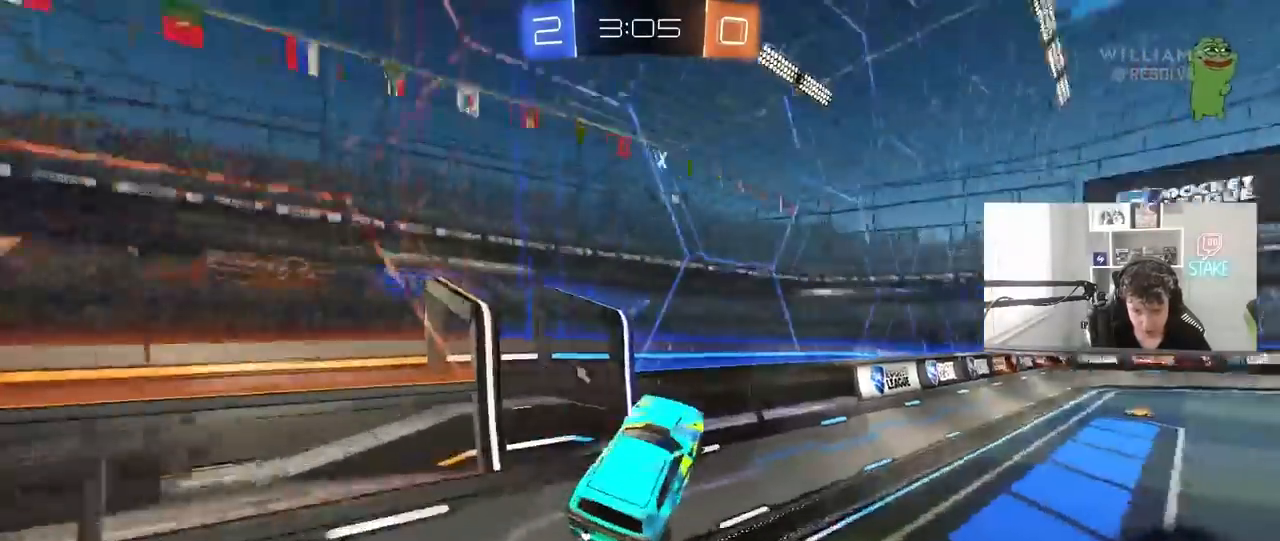
{"keys": [], "mouse": [], "mouse_move": "still", "events": [[167, "d", "up"], [167, "mouse_right", "down"], [167, "w", "down"], [283, "mouse_right", "up"], [350, "d", "down"], [350, "mouse_right", "down"], [400, "w", "up"], [450, "d", "up"], [450, "mouse_right", "up"]]}
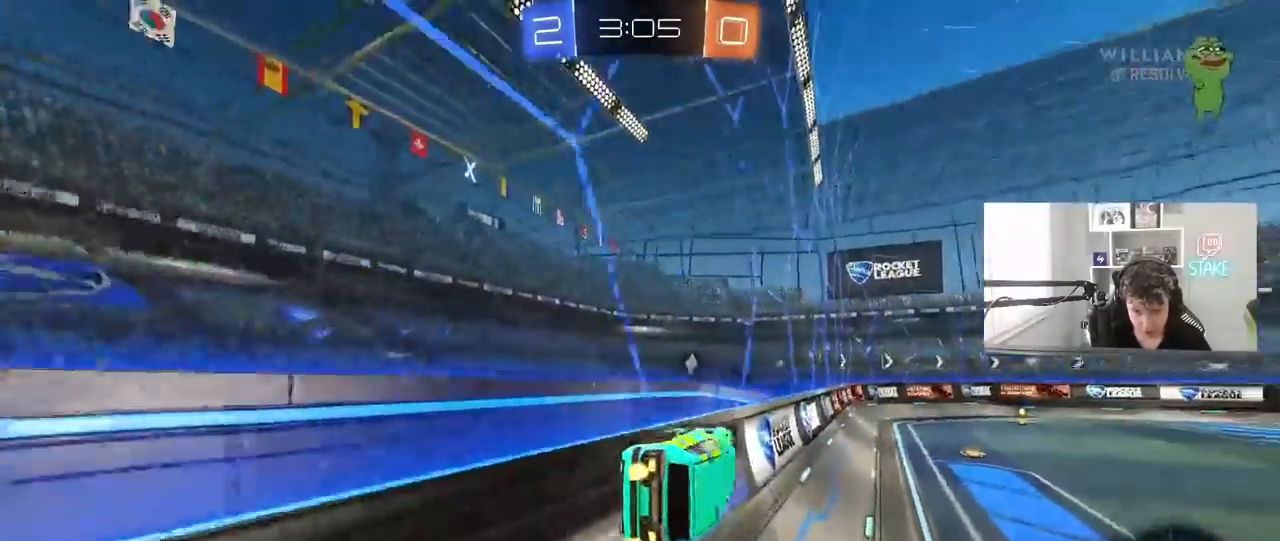
{"keys": [], "mouse": [], "mouse_move": "still", "events": [[33, "a", "down"], [33, "shift", "down"], [133, "s", "down"], [217, "shift", "up"], [317, "s", "up"], [417, "a", "up"]]}
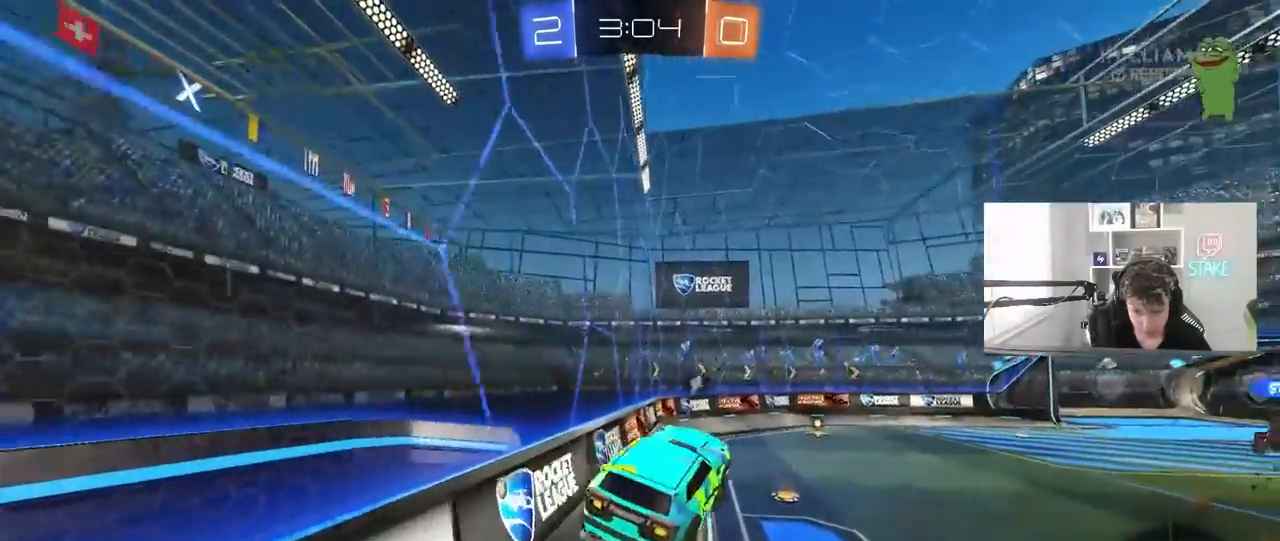
{"keys": ["space"], "mouse": [], "mouse_move": "still", "events": [[233, "s", "down"], [283, "s", "up"], [417, "space", "down"]]}
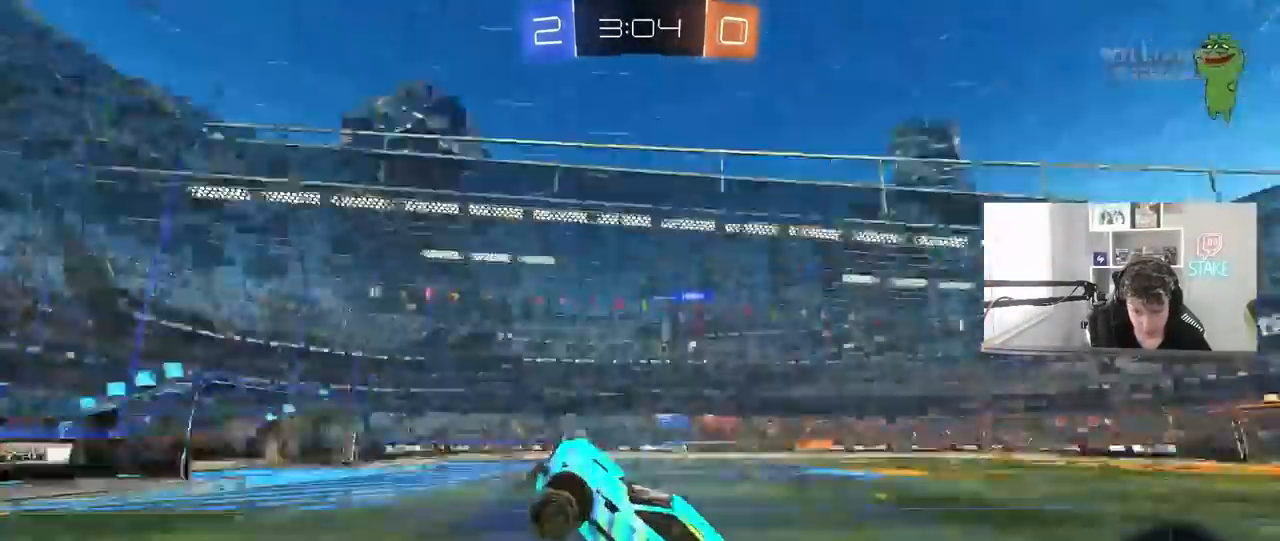
{"keys": ["w"], "mouse": ["left"], "mouse_move": "still", "events": [[67, "w", "down"], [117, "space", "up"], [150, "mouse_right", "down"], [250, "mouse_left", "down"], [350, "mouse_right", "up"]]}
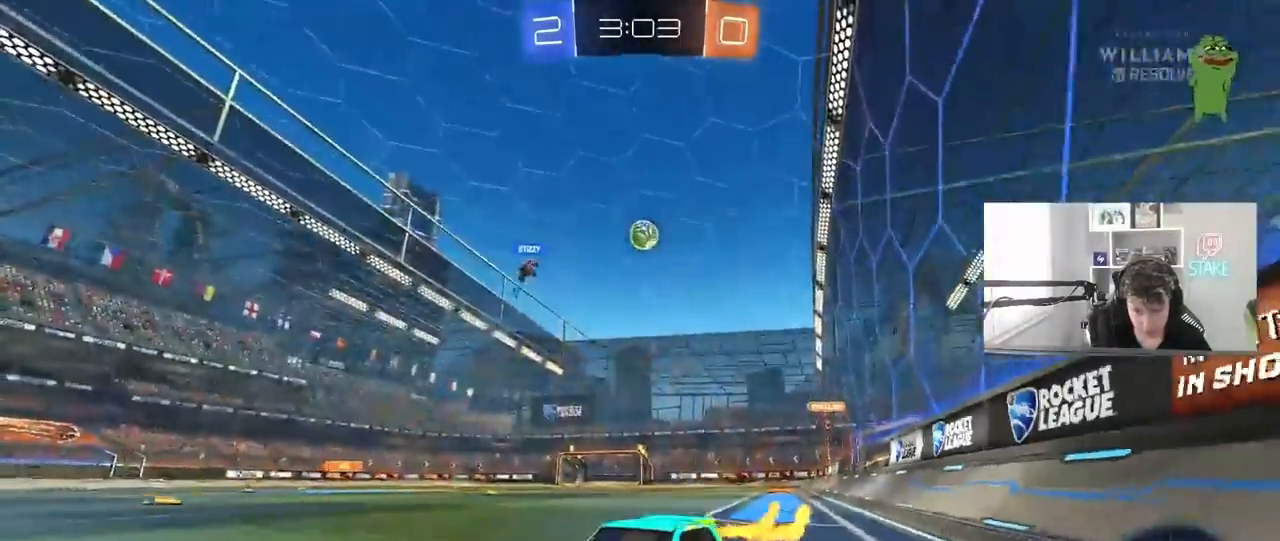
{"keys": ["d", "w"], "mouse": ["left"], "mouse_move": "still", "events": [[133, "d", "down"], [217, "shift", "down"], [417, "shift", "up"]]}
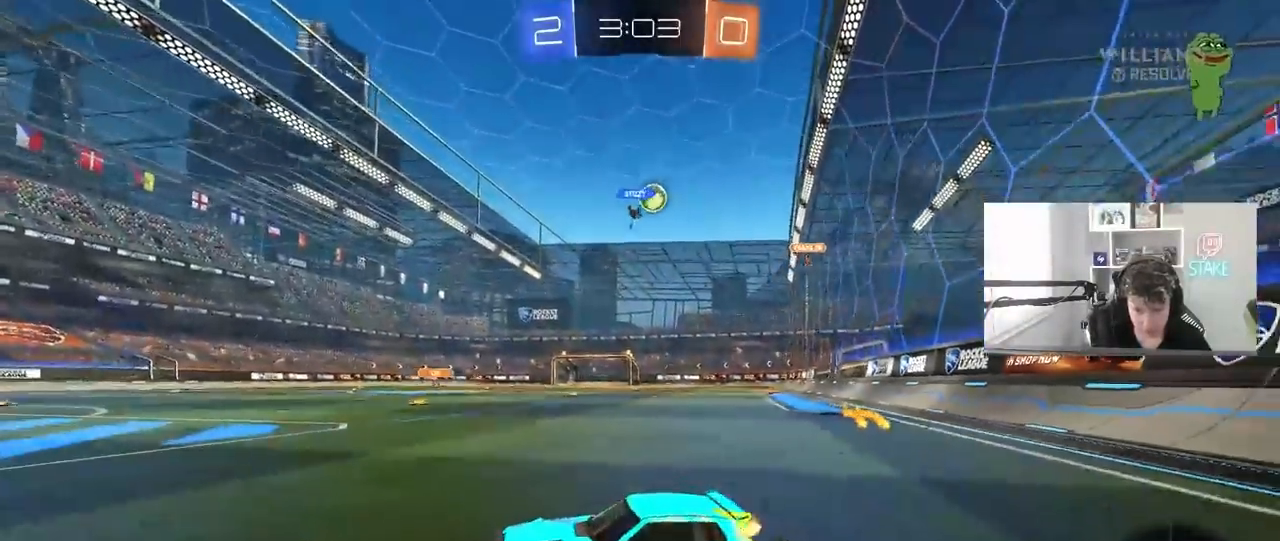
{"keys": ["w"], "mouse": ["left"], "mouse_move": "still", "events": [[283, "w", "up"], [333, "w", "down"], [417, "d", "up"]]}
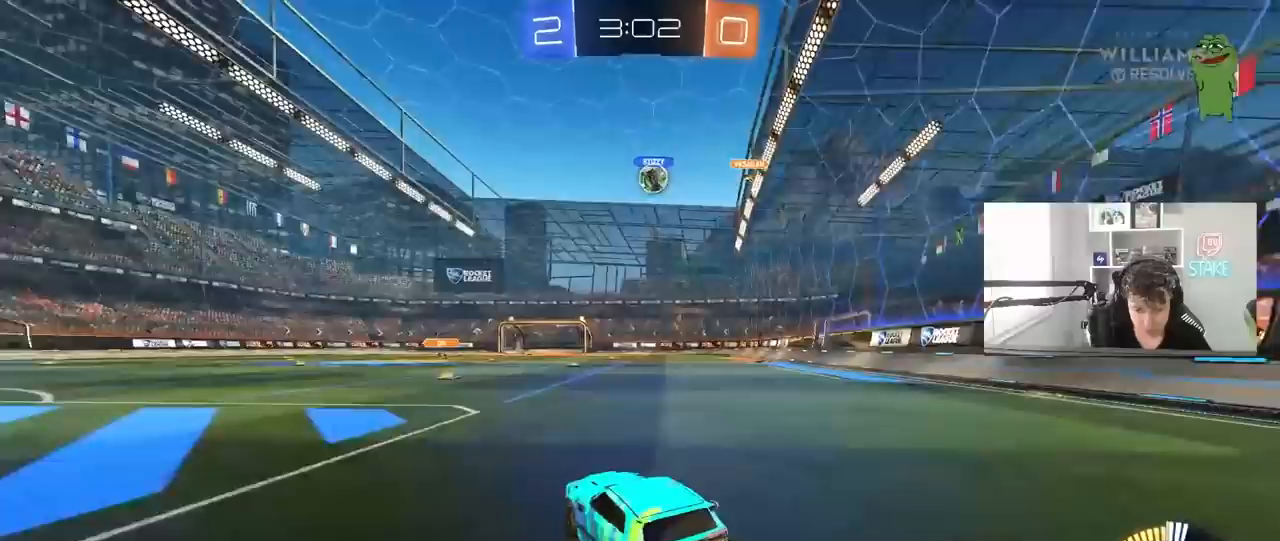
{"keys": ["w"], "mouse": [], "mouse_move": "still", "events": [[117, "d", "down"], [200, "mouse_left", "up"], [250, "d", "up"]]}
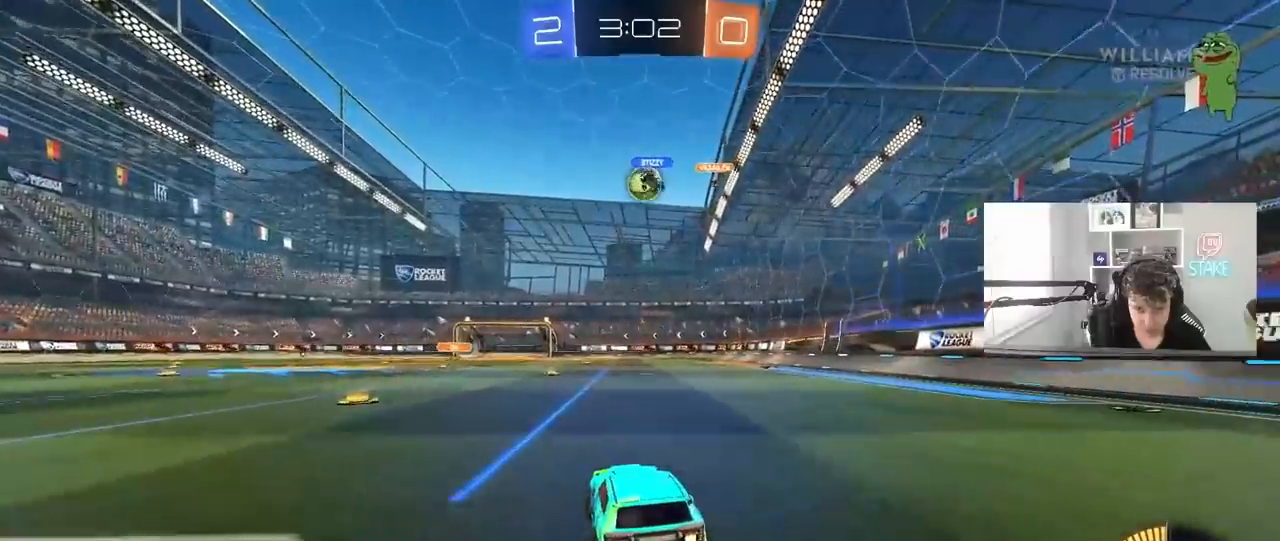
{"keys": ["a"], "mouse": [], "mouse_move": "still", "events": [[83, "a", "down"], [167, "shift", "down"], [167, "w", "up"], [267, "shift", "up"]]}
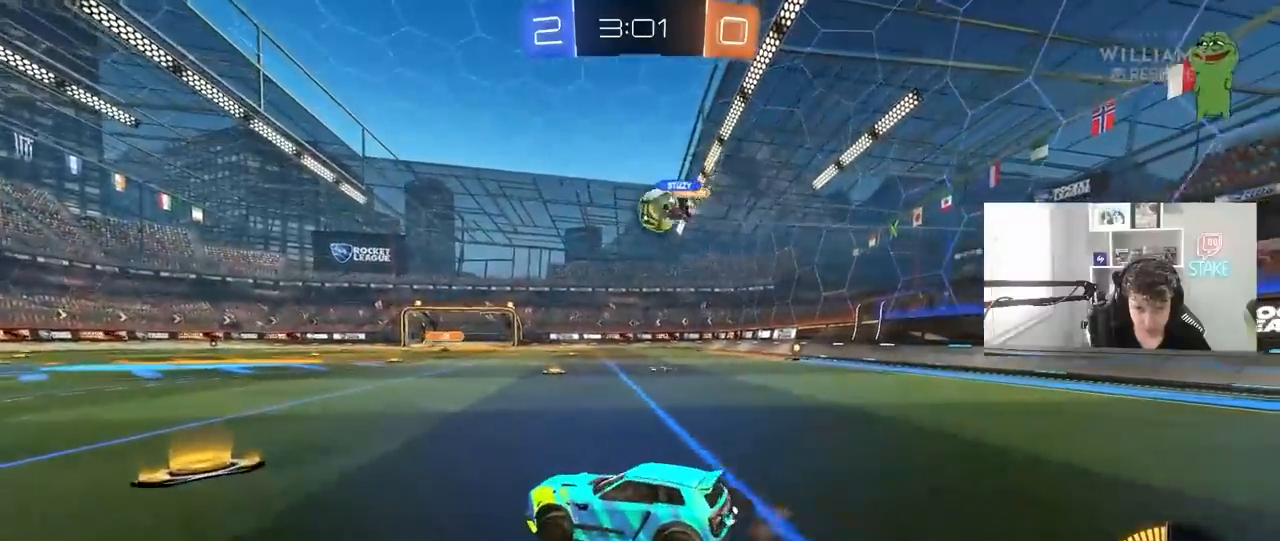
{"keys": ["d", "w"], "mouse": [], "mouse_move": "still", "events": [[150, "a", "up"], [233, "d", "down"], [383, "w", "down"]]}
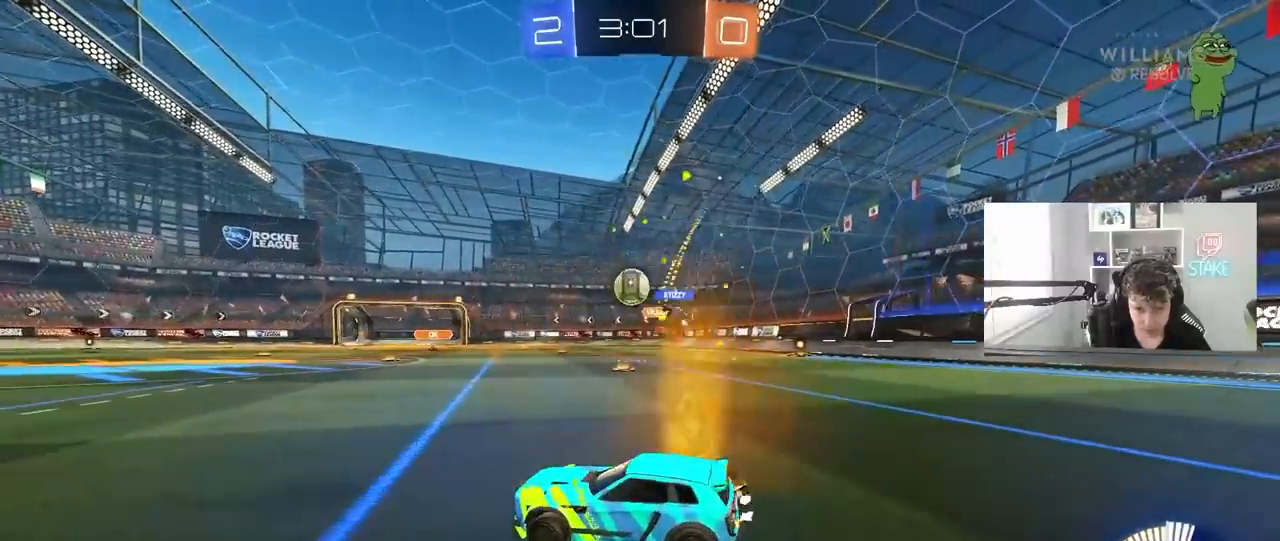
{"keys": ["a", "w"], "mouse": [], "mouse_move": "still", "events": [[150, "a", "down"], [150, "d", "up"], [200, "mouse_left", "down"], [350, "a", "up"], [450, "mouse_left", "up"], [483, "a", "down"]]}